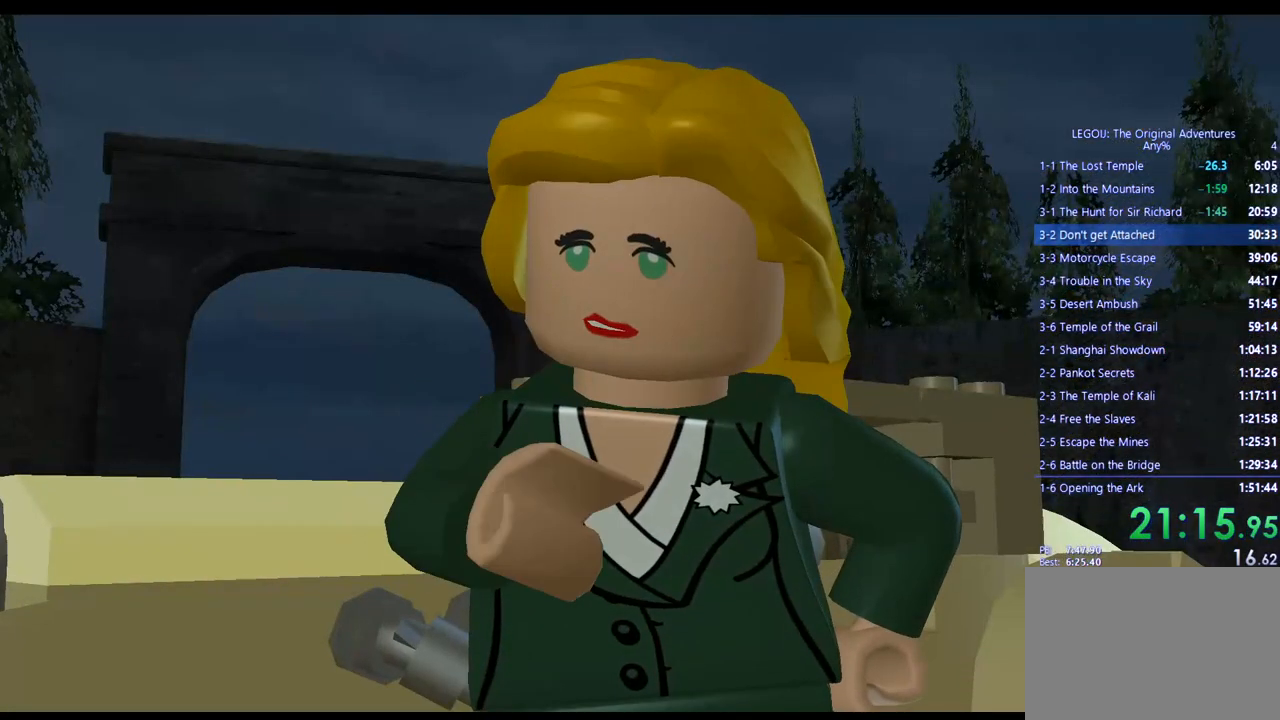
Gameplay with a controller (PlayStation layout); each line is a JSON object with the inputs held at the frame after it. "events" lists button and stick changes between this image and that frame as [ms after this image, input, new state], when the widget could be followed in between. Not read: R3.
{"buttons": [], "left_stick": "center", "right_stick": "center", "events": [[117, "CROSS", "up"], [383, "CROSS", "down"], [483, "CROSS", "up"]]}
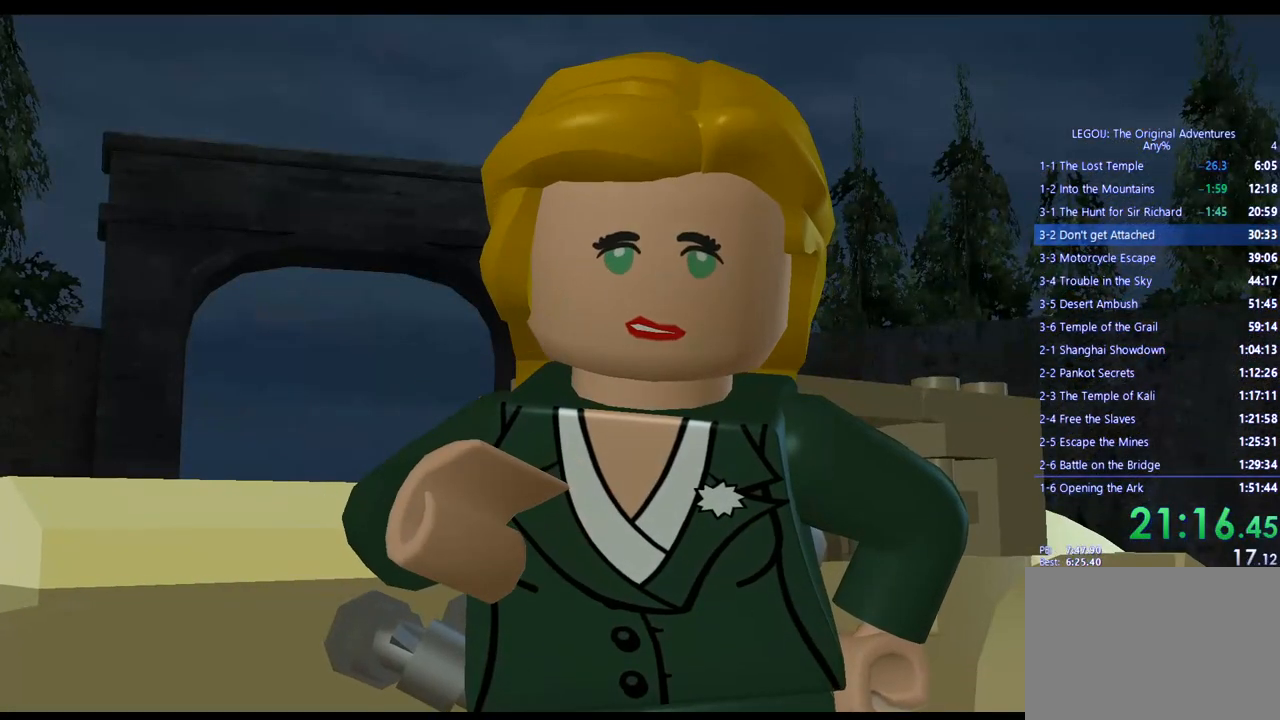
{"buttons": ["CROSS"], "left_stick": "center", "right_stick": "center", "events": [[133, "CROSS", "down"], [250, "CROSS", "up"], [450, "CROSS", "down"]]}
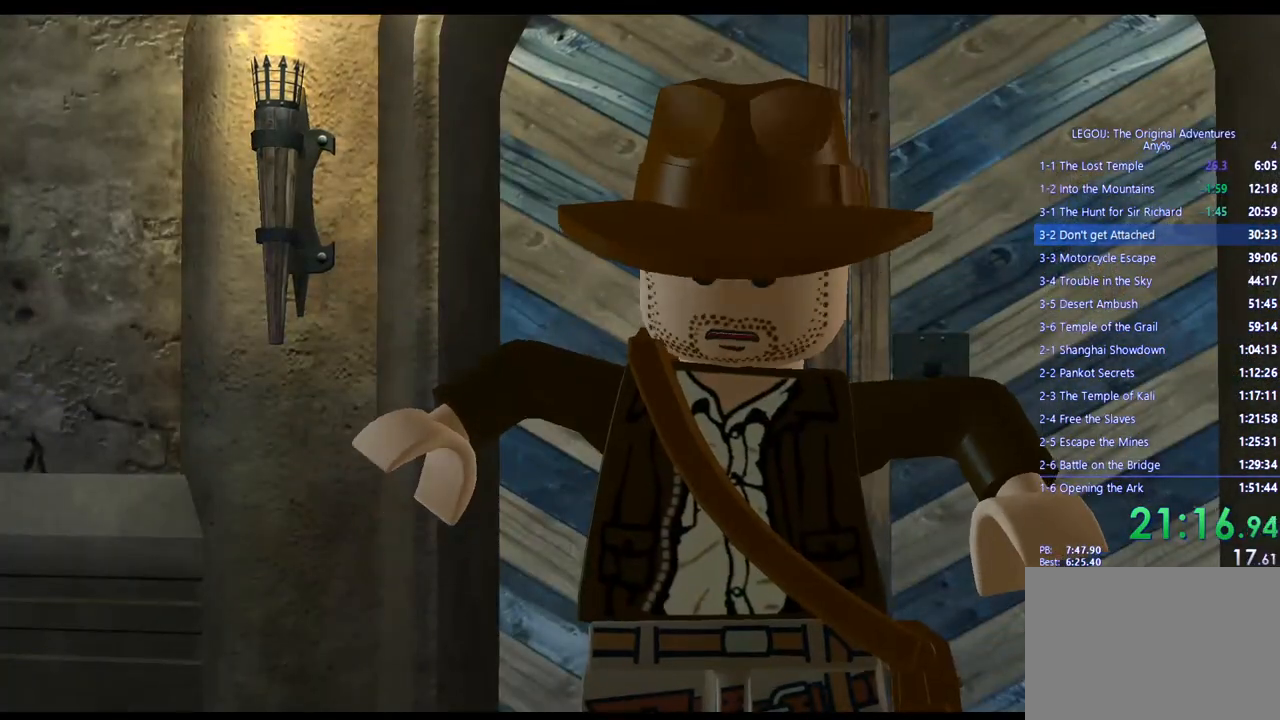
{"buttons": [], "left_stick": "center", "right_stick": "center", "events": [[50, "CROSS", "up"], [383, "CROSS", "down"], [467, "CROSS", "up"]]}
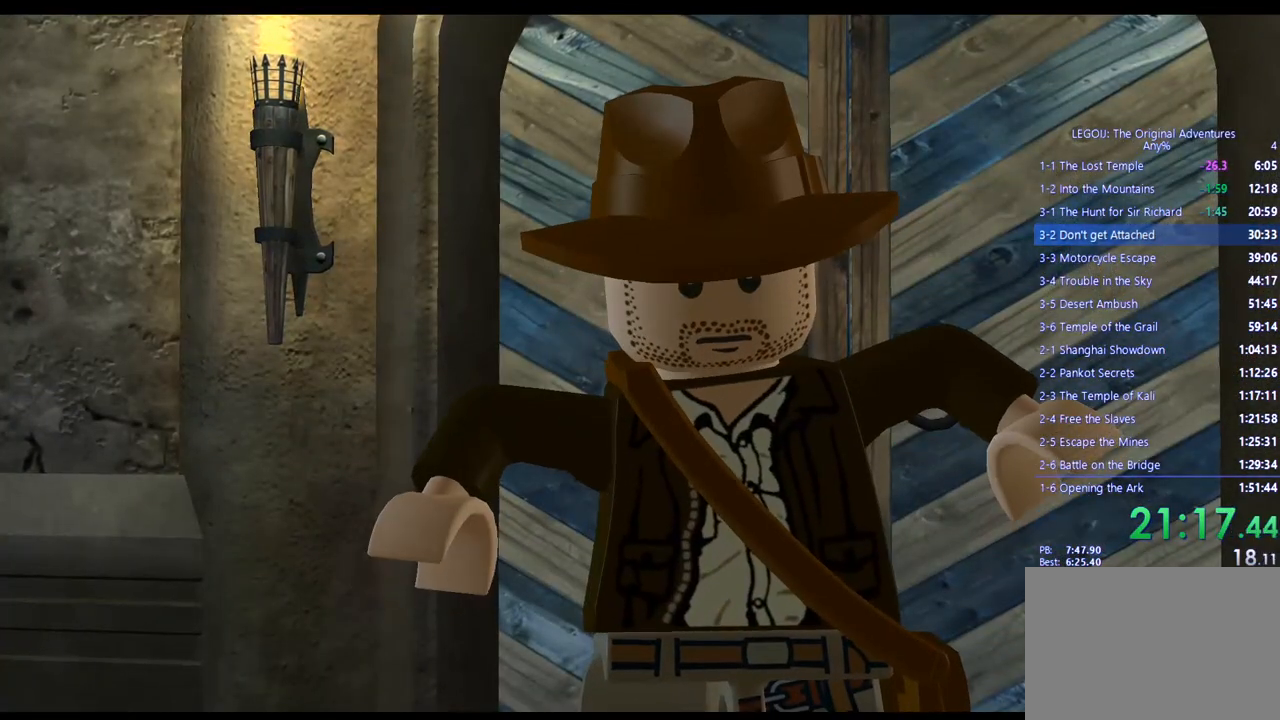
{"buttons": [], "left_stick": "center", "right_stick": "center", "events": []}
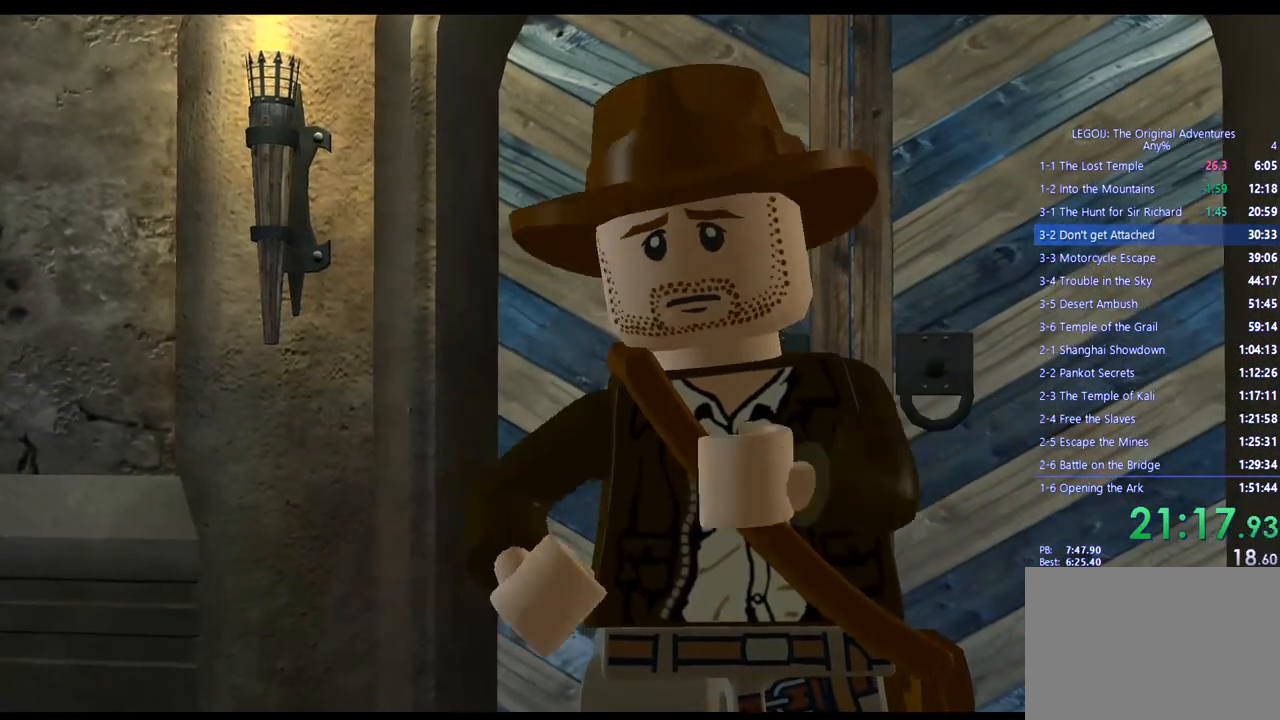
{"buttons": [], "left_stick": "center", "right_stick": "center", "events": [[167, "CROSS", "down"], [267, "CROSS", "up"]]}
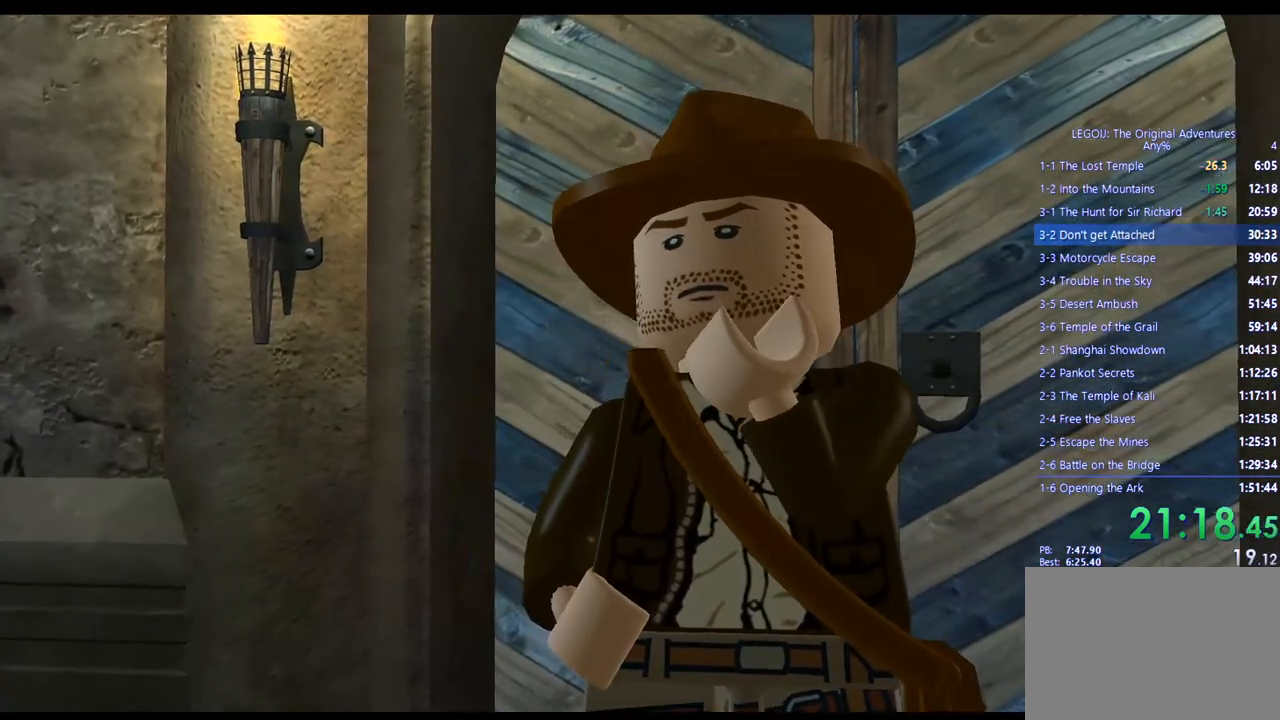
{"buttons": [], "left_stick": "center", "right_stick": "center", "events": [[67, "CROSS", "down"], [167, "CROSS", "up"], [333, "CROSS", "down"], [450, "CROSS", "up"]]}
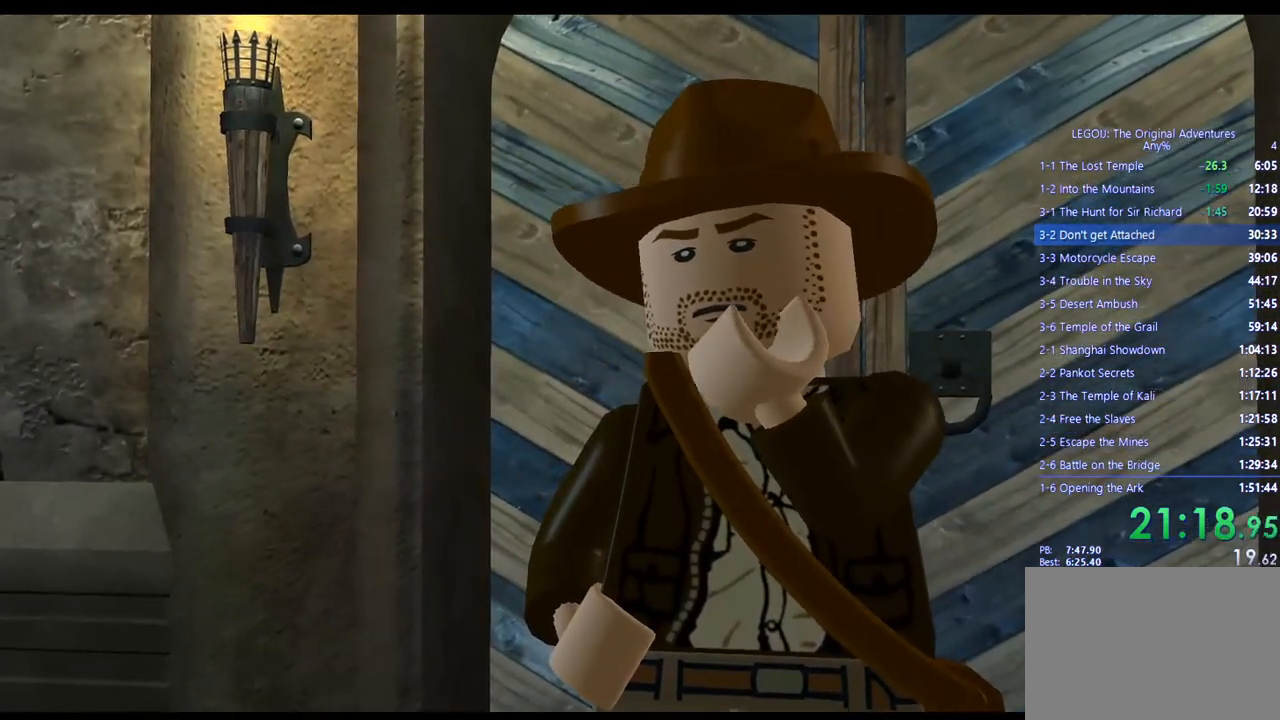
{"buttons": [], "left_stick": "center", "right_stick": "center", "events": [[100, "CROSS", "down"], [233, "CROSS", "up"], [367, "CROSS", "down"], [467, "CROSS", "up"]]}
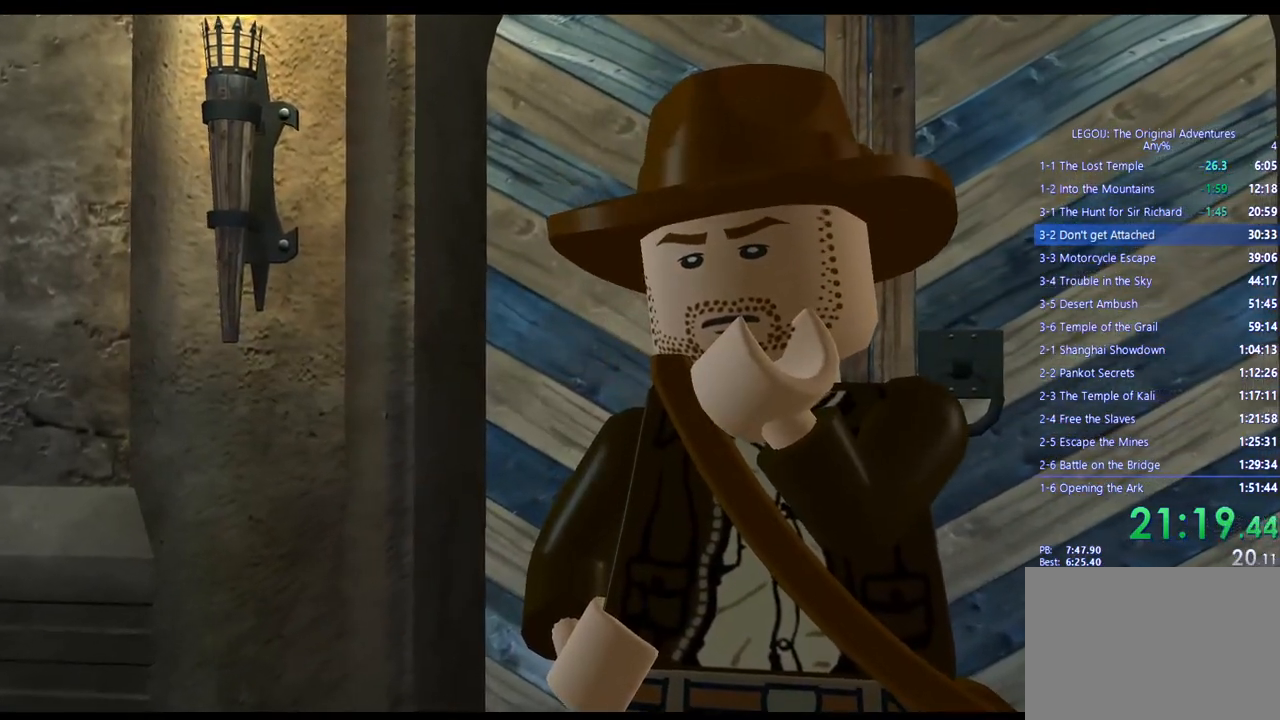
{"buttons": [], "left_stick": "center", "right_stick": "center", "events": [[117, "CROSS", "down"], [233, "CROSS", "up"], [350, "CROSS", "down"], [467, "CROSS", "up"]]}
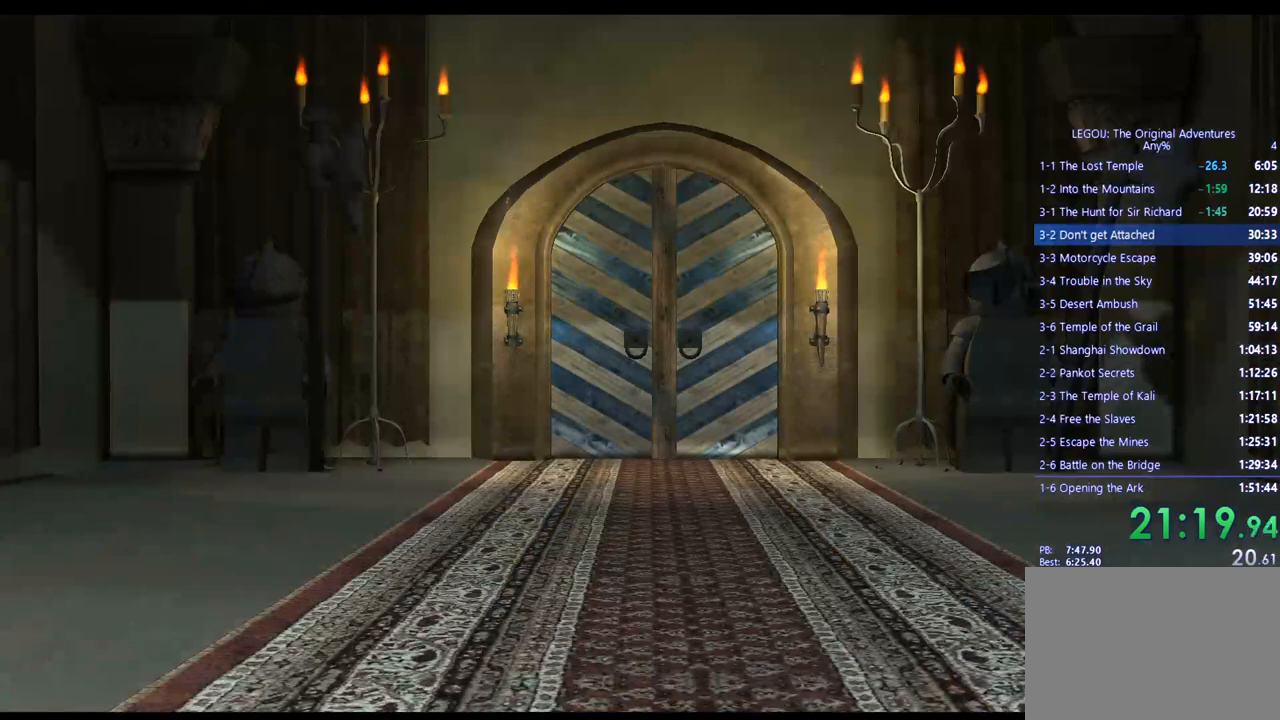
{"buttons": ["CROSS"], "left_stick": "center", "right_stick": "center", "events": [[467, "CROSS", "down"]]}
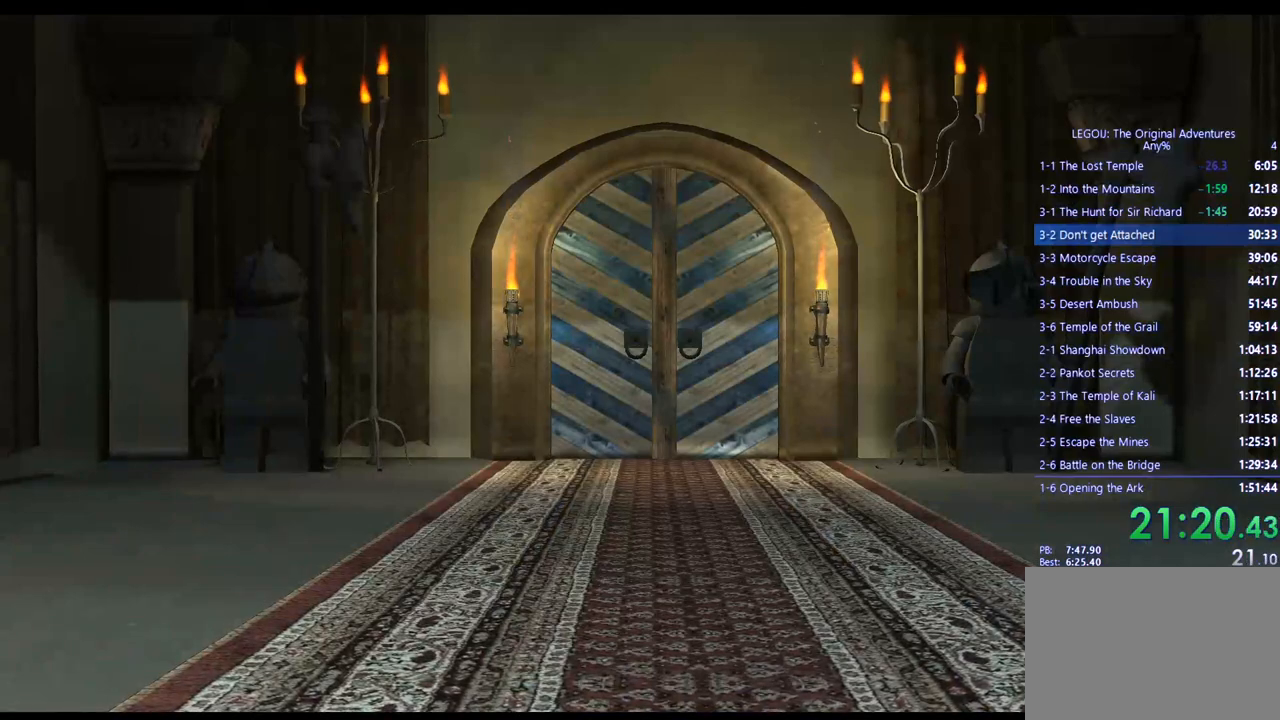
{"buttons": [], "left_stick": "center", "right_stick": "center", "events": [[83, "CROSS", "up"]]}
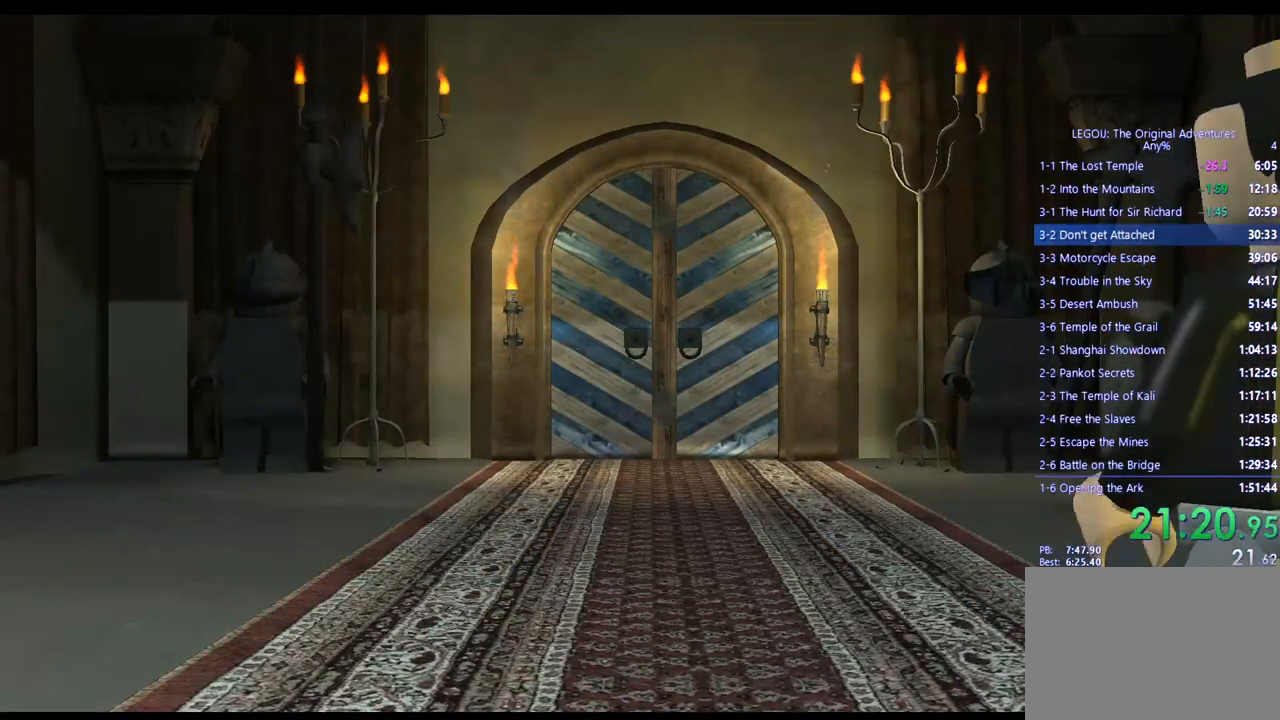
{"buttons": ["CROSS"], "left_stick": "center", "right_stick": "center", "events": [[50, "CROSS", "down"], [183, "CROSS", "up"], [450, "CROSS", "down"]]}
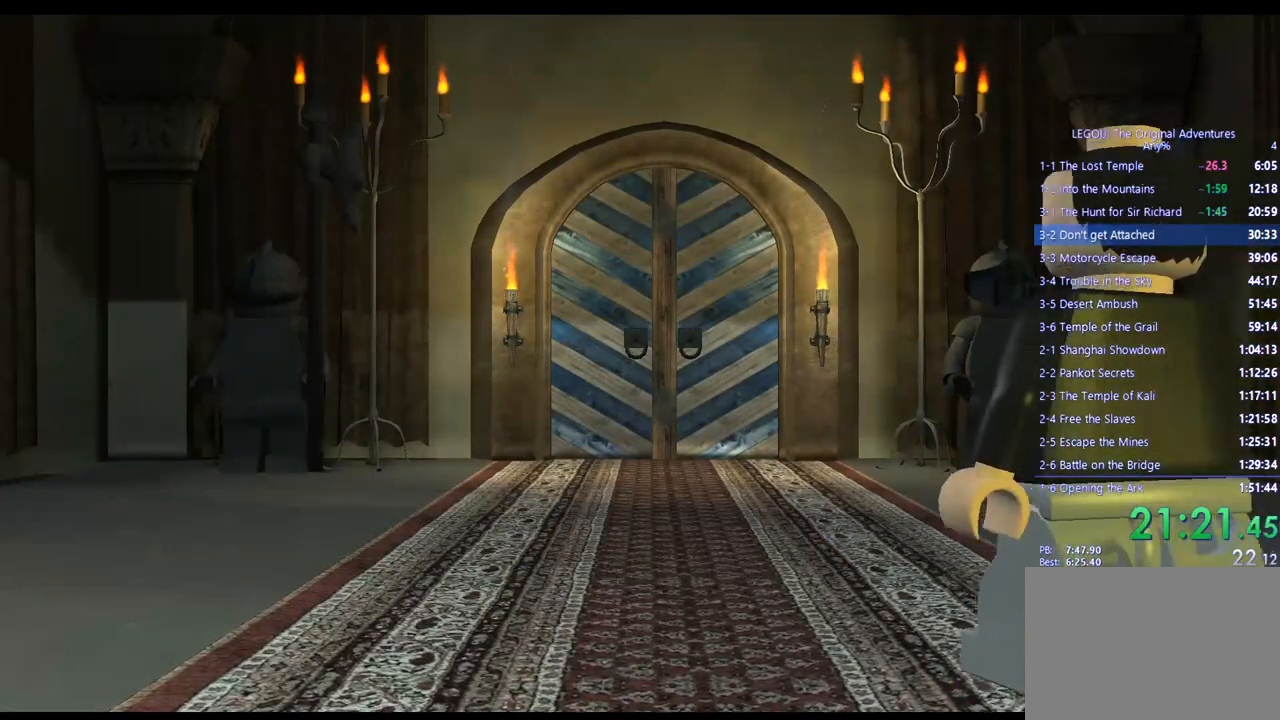
{"buttons": [], "left_stick": "center", "right_stick": "center", "events": [[67, "CROSS", "up"], [383, "CROSS", "down"], [500, "CROSS", "up"]]}
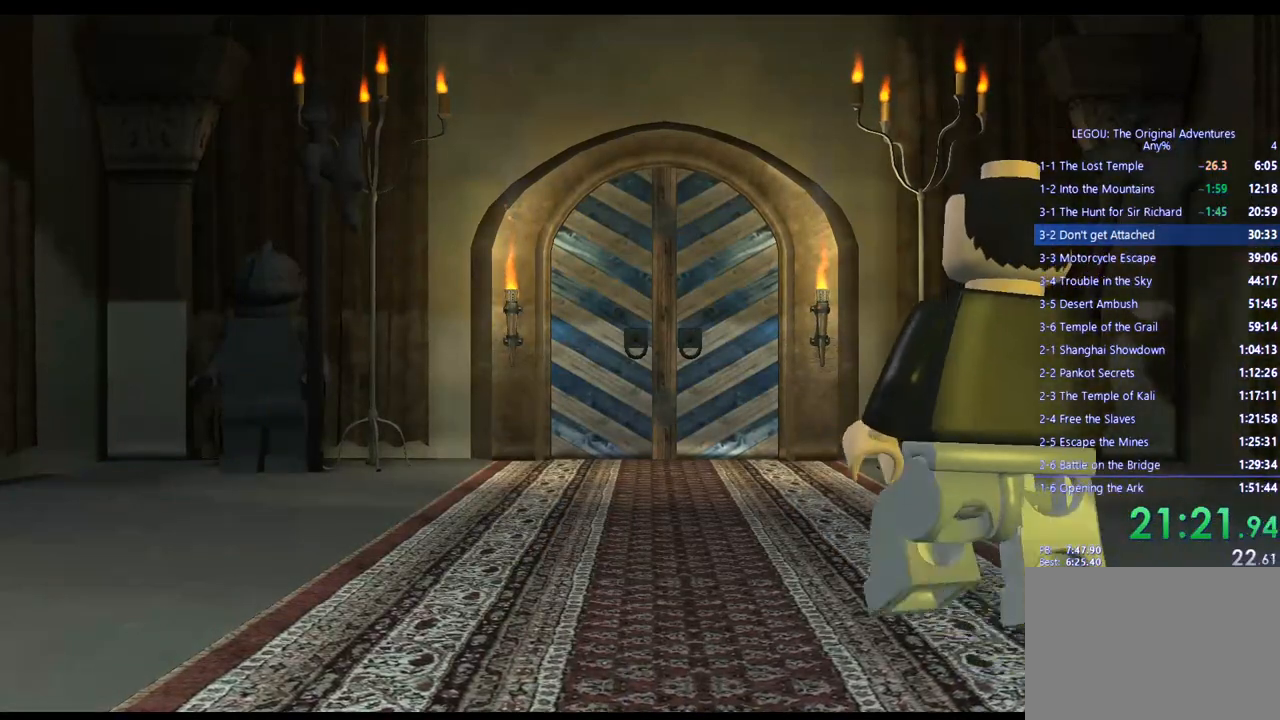
{"buttons": [], "left_stick": "center", "right_stick": "center", "events": []}
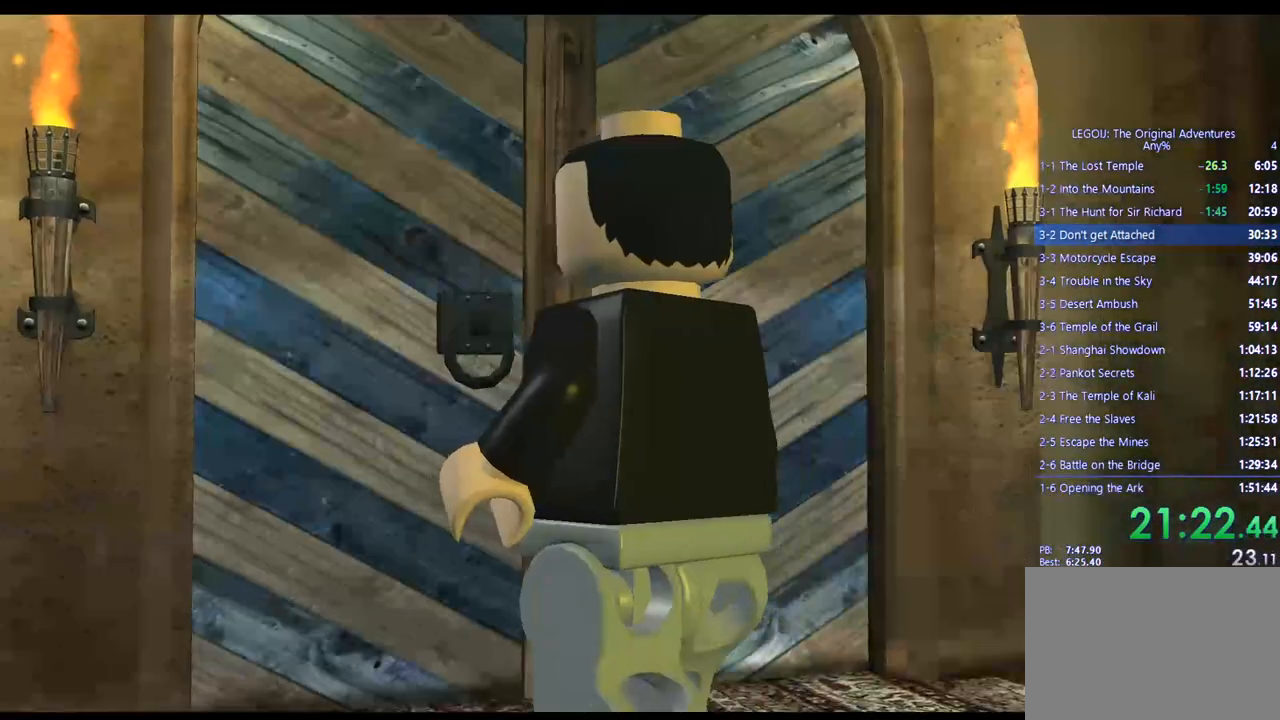
{"buttons": [], "left_stick": "center", "right_stick": "center", "events": []}
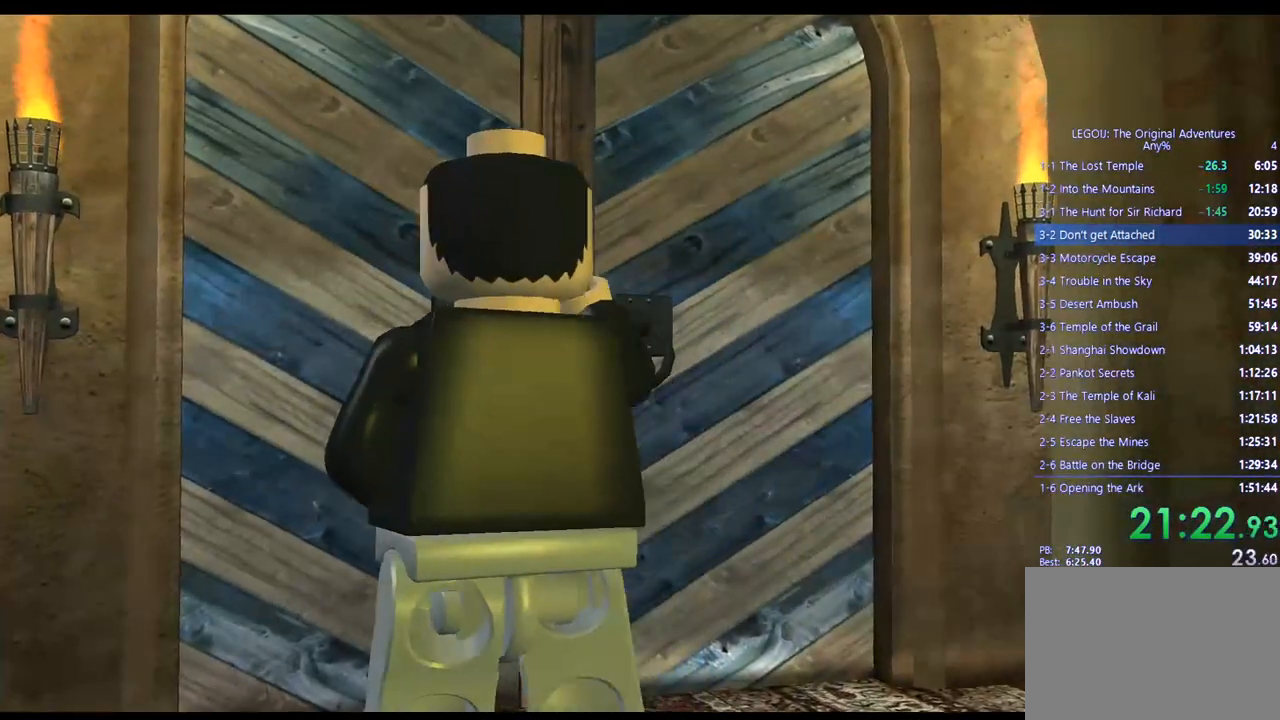
{"buttons": [], "left_stick": "center", "right_stick": "center", "events": []}
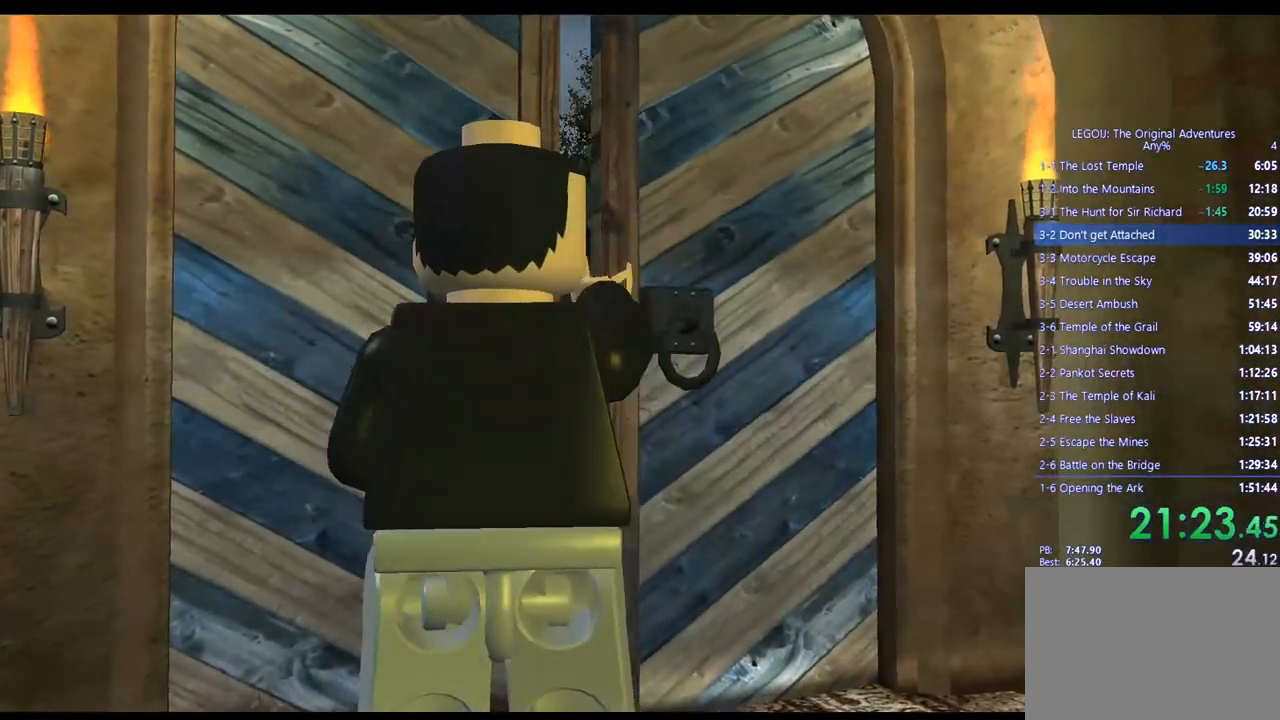
{"buttons": [], "left_stick": "center", "right_stick": "center", "events": []}
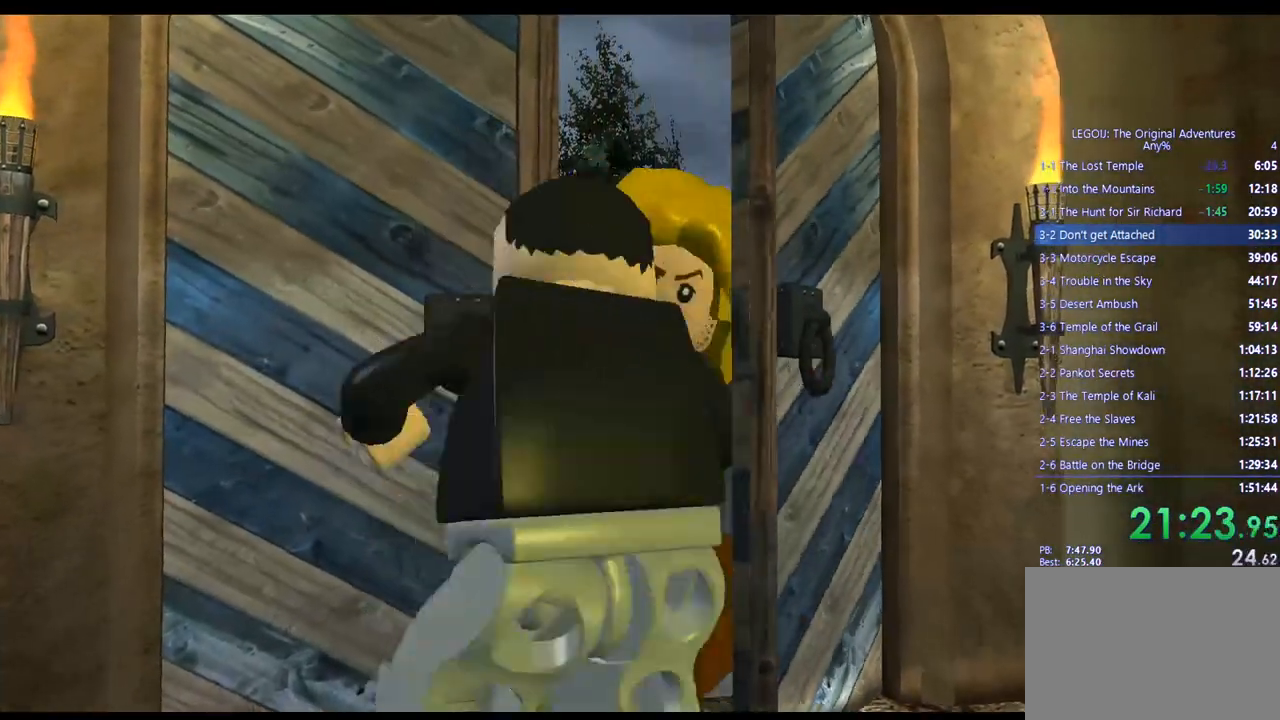
{"buttons": [], "left_stick": "center", "right_stick": "center", "events": []}
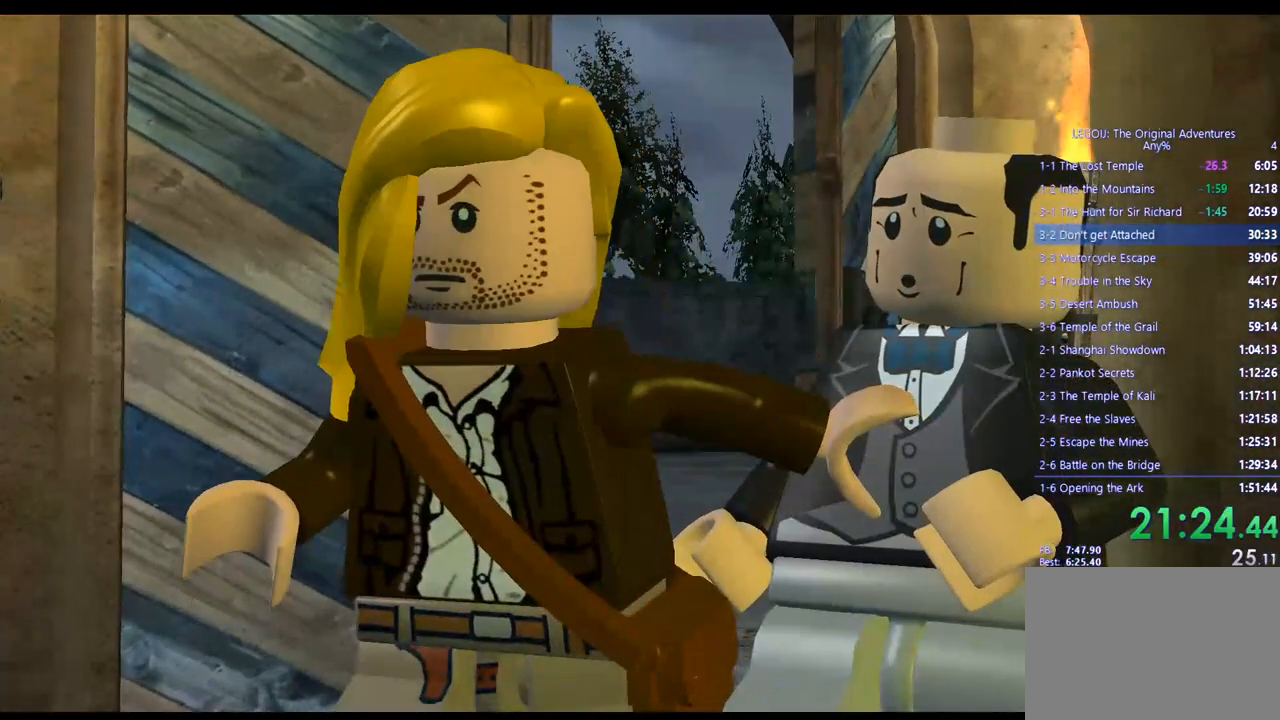
{"buttons": ["CROSS"], "left_stick": "center", "right_stick": "center", "events": [[100, "CROSS", "down"], [250, "CROSS", "up"], [450, "CROSS", "down"]]}
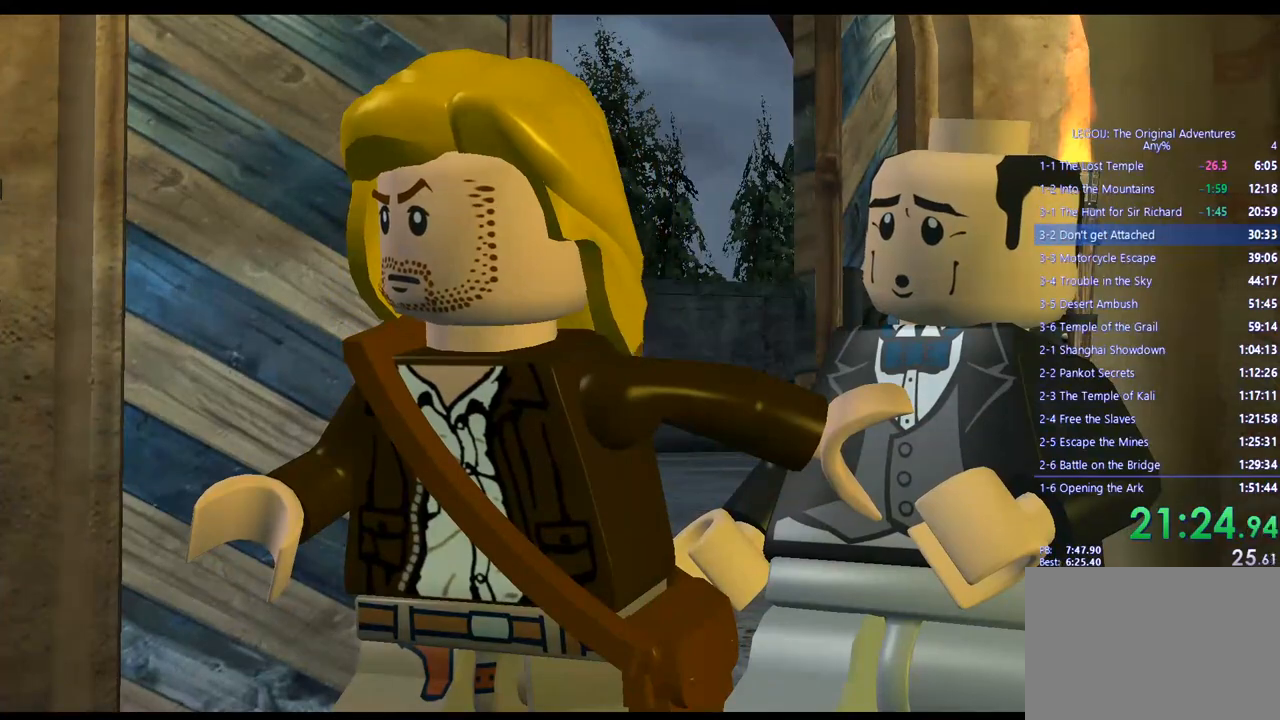
{"buttons": [], "left_stick": "center", "right_stick": "center", "events": [[83, "CROSS", "up"]]}
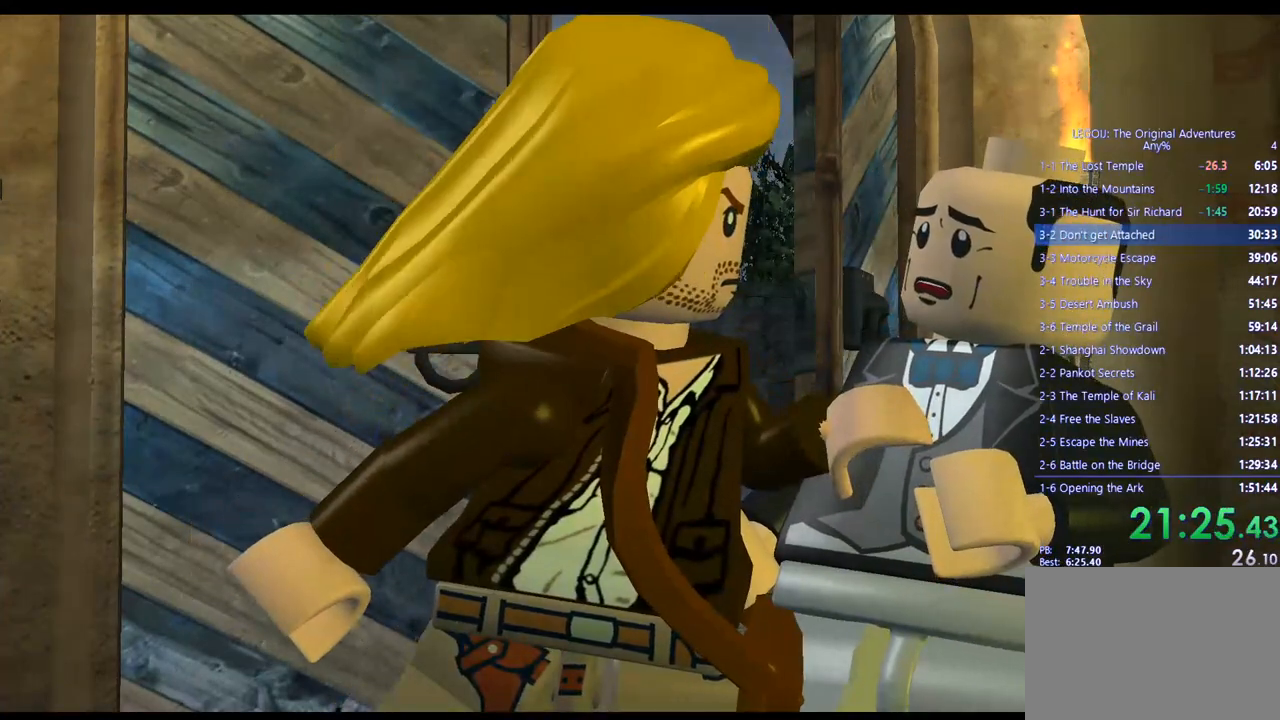
{"buttons": ["CROSS"], "left_stick": "center", "right_stick": "center", "events": [[350, "CROSS", "down"]]}
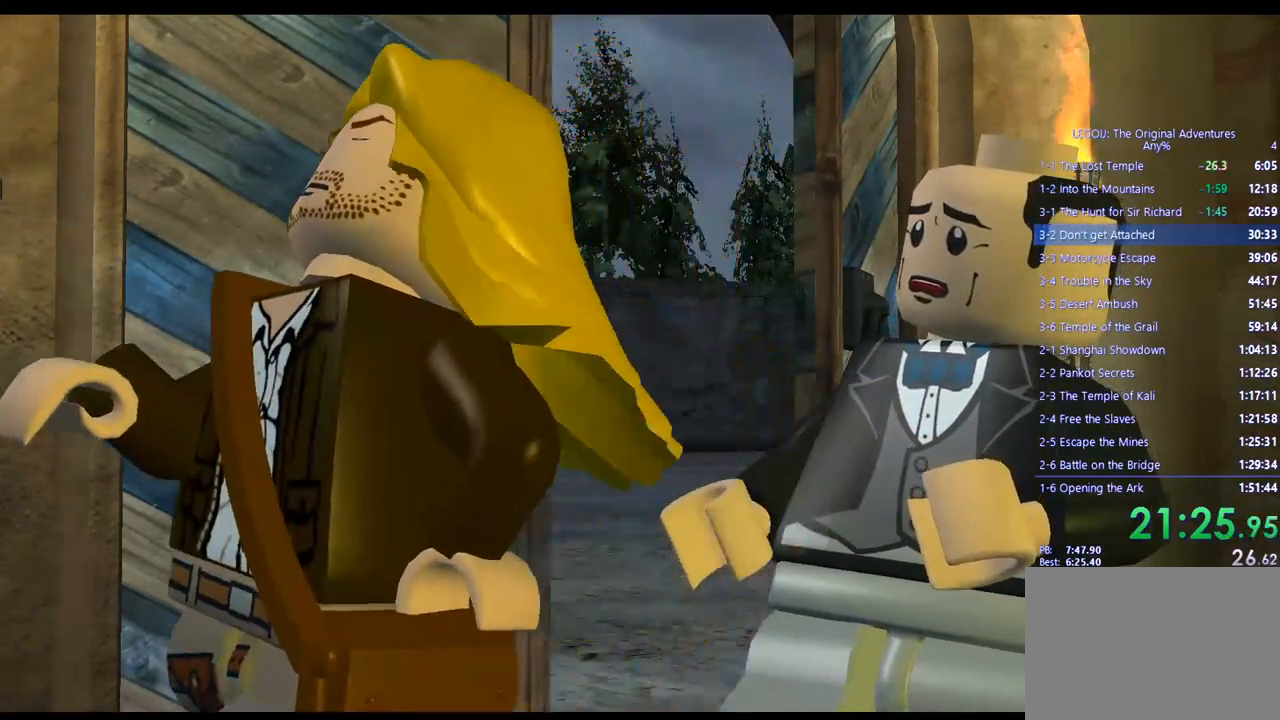
{"buttons": [], "left_stick": "center", "right_stick": "center", "events": [[17, "CROSS", "up"]]}
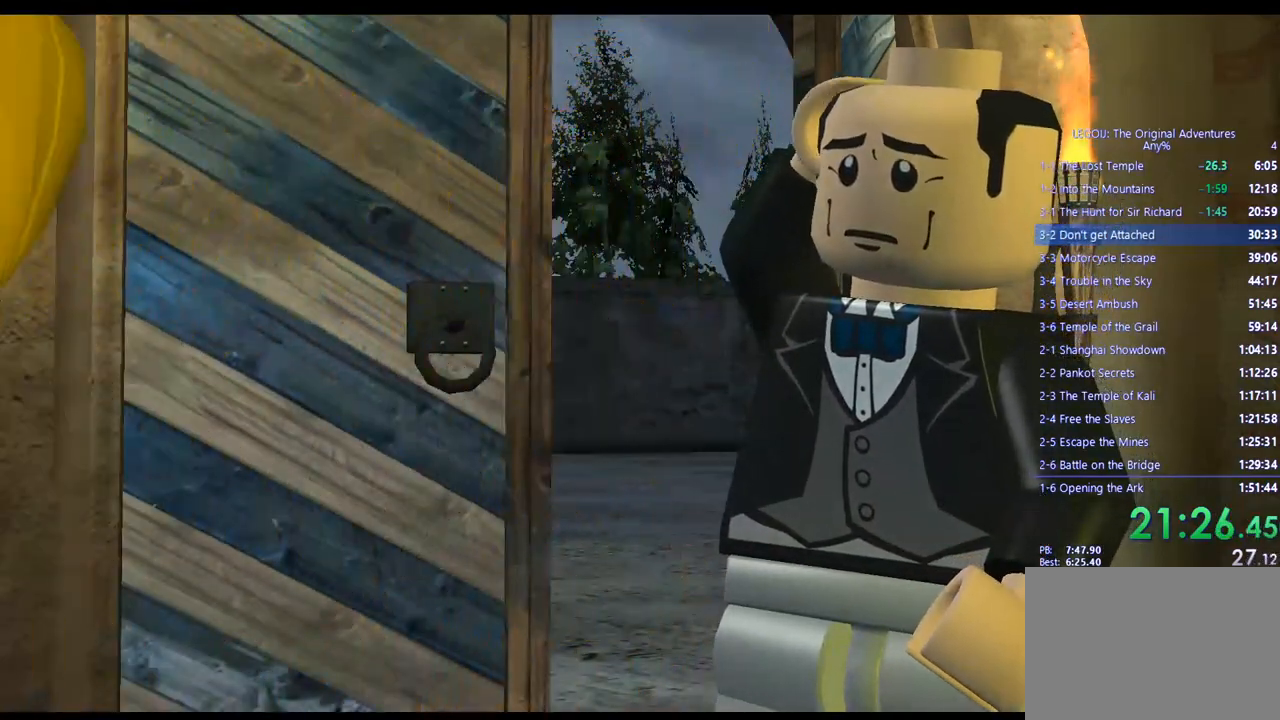
{"buttons": [], "left_stick": "center", "right_stick": "center", "events": [[317, "CROSS", "down"], [450, "CROSS", "up"]]}
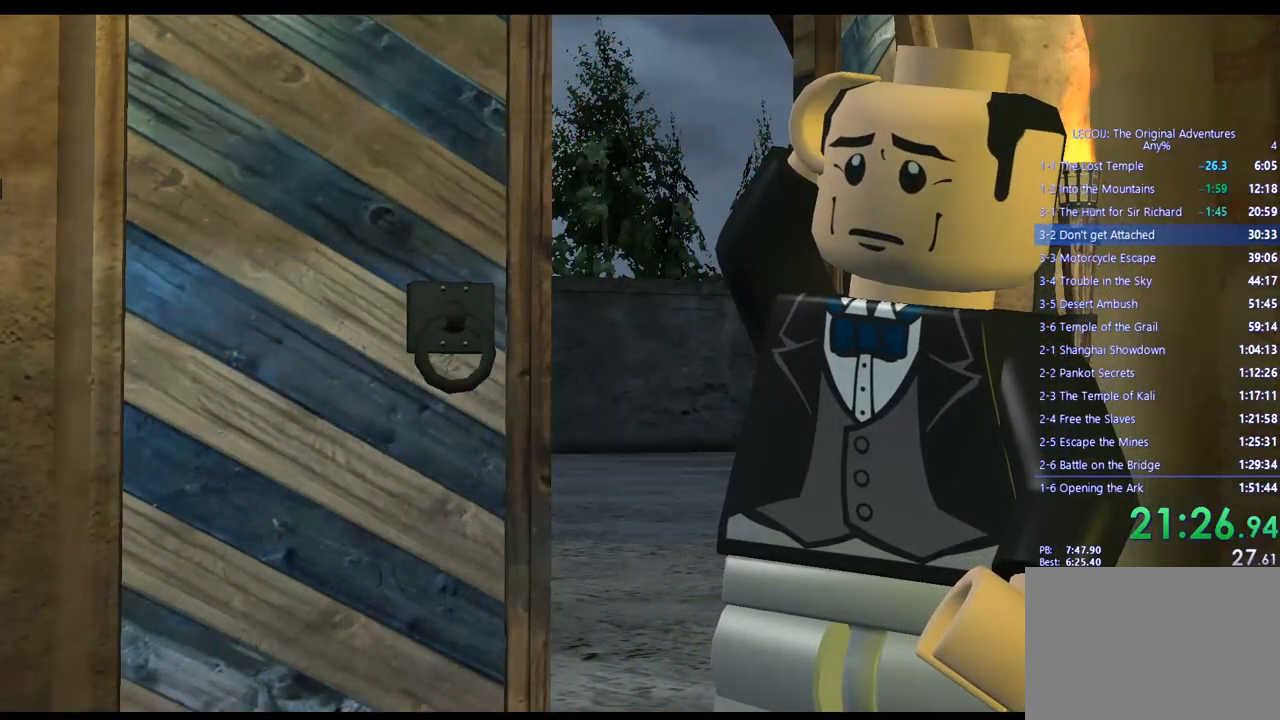
{"buttons": [], "left_stick": "center", "right_stick": "center", "events": [[317, "CROSS", "down"], [450, "CROSS", "up"]]}
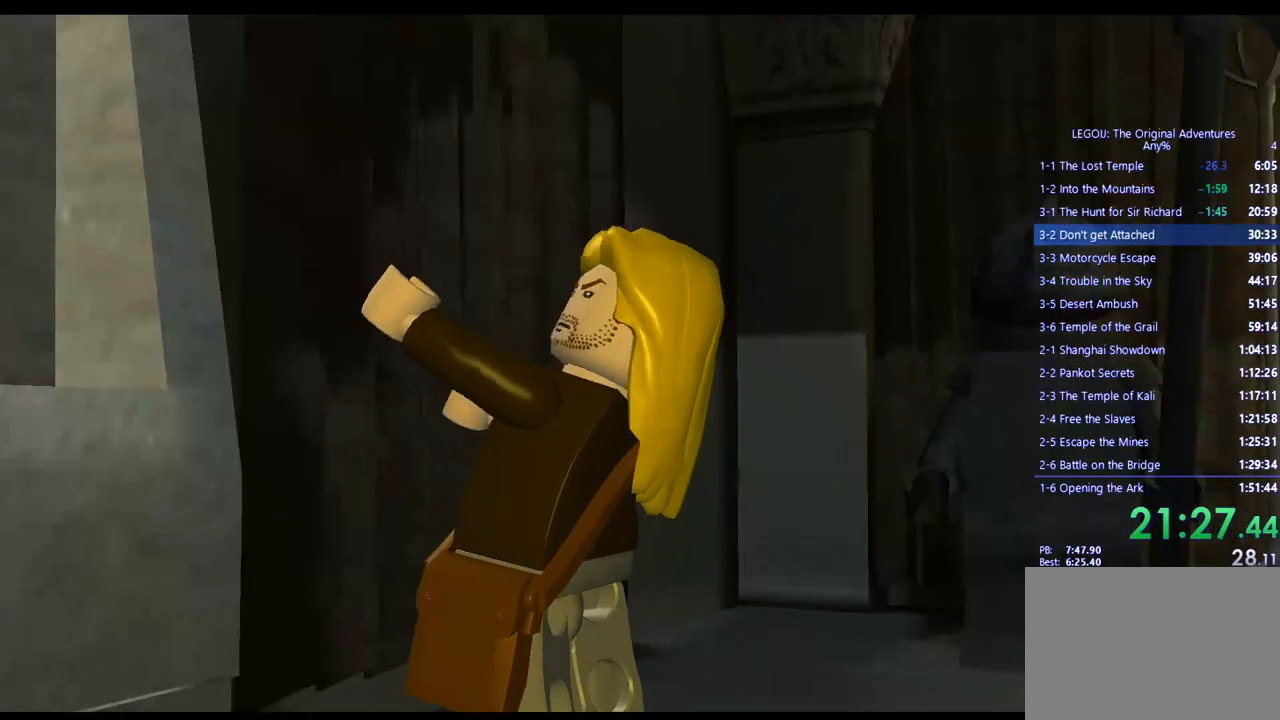
{"buttons": ["CROSS"], "left_stick": "center", "right_stick": "center", "events": [[117, "CROSS", "down"], [250, "CROSS", "up"], [483, "CROSS", "down"]]}
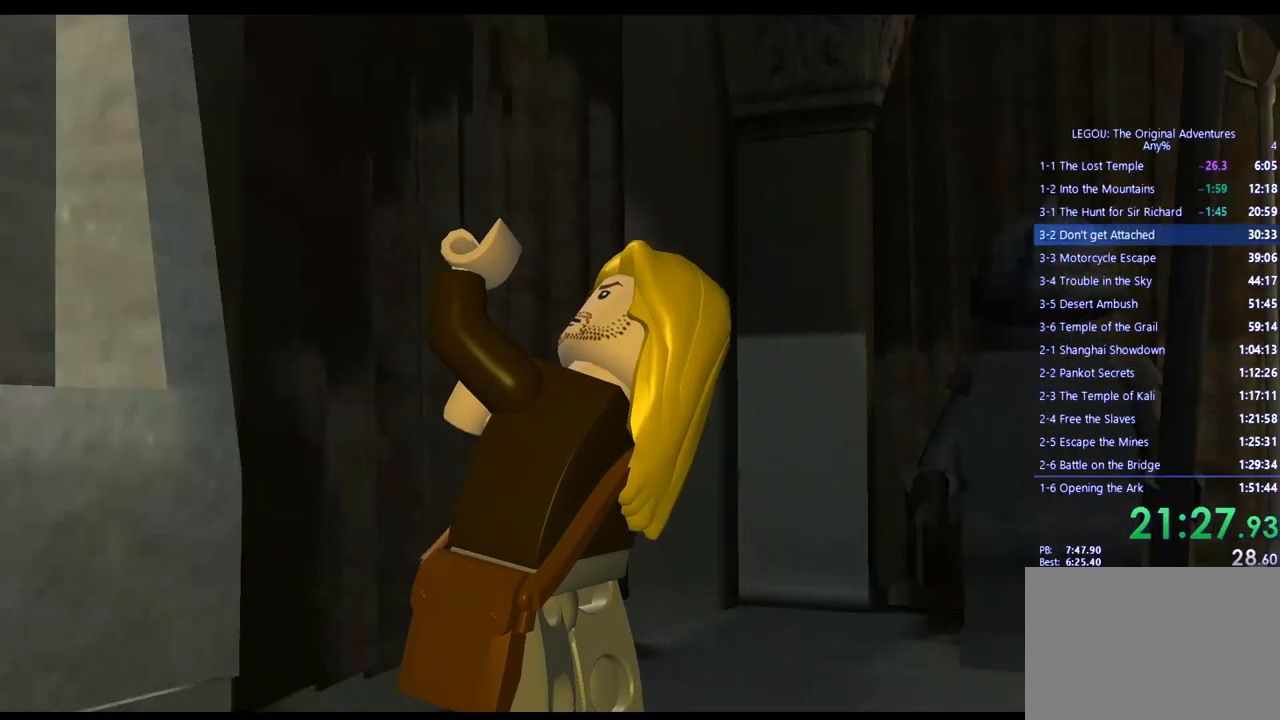
{"buttons": [], "left_stick": "center", "right_stick": "center", "events": [[150, "CROSS", "up"], [250, "CROSS", "down"], [417, "CROSS", "up"]]}
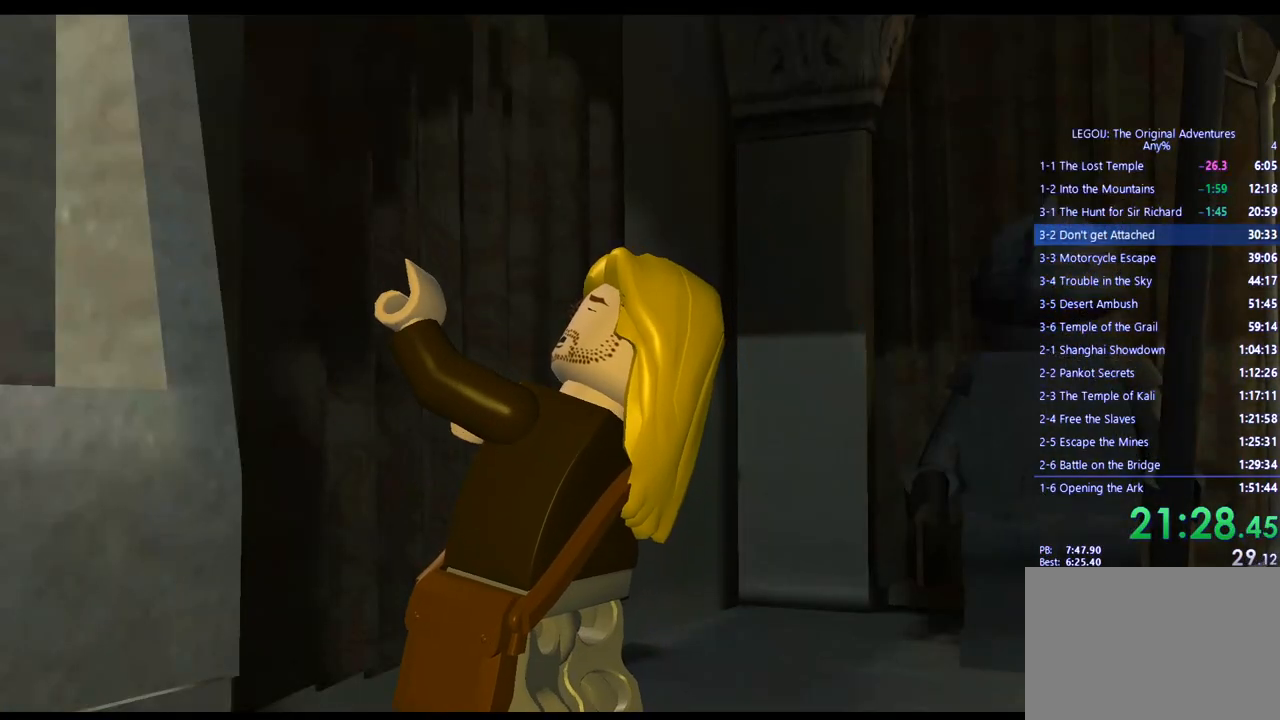
{"buttons": [], "left_stick": "center", "right_stick": "center", "events": [[300, "CROSS", "down"], [417, "CROSS", "up"]]}
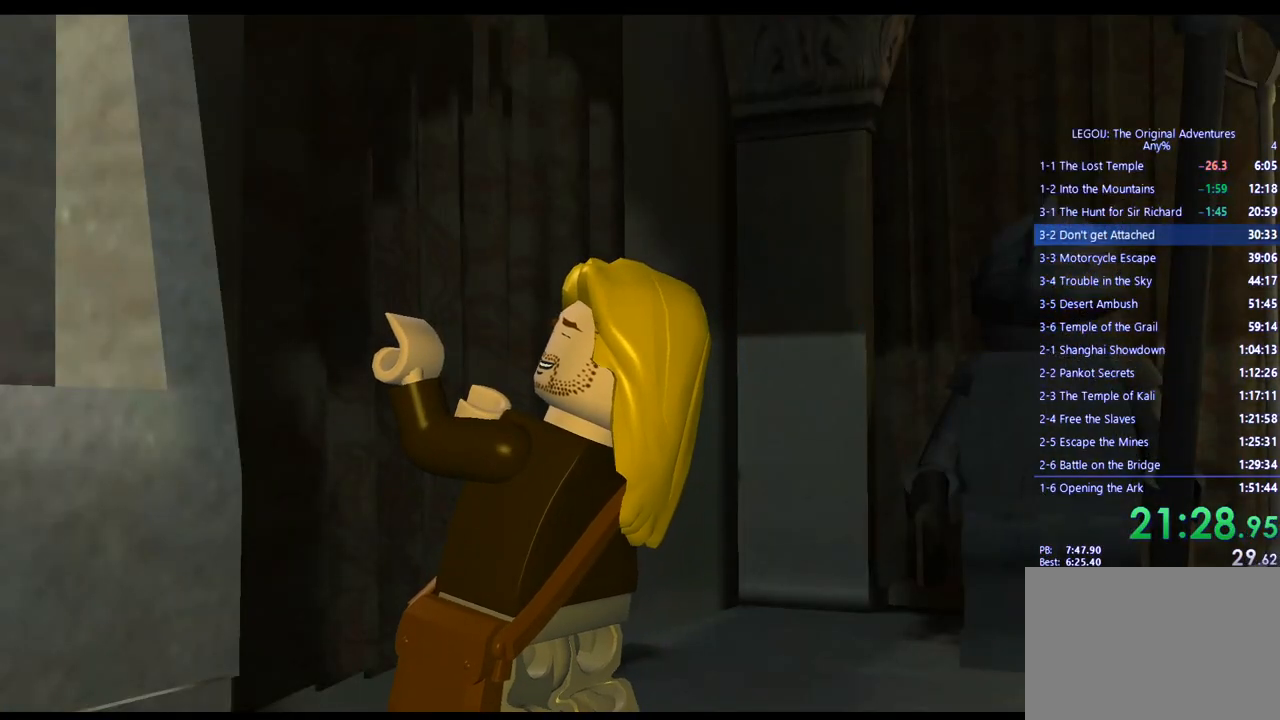
{"buttons": [], "left_stick": "center", "right_stick": "center", "events": [[133, "CROSS", "down"], [200, "CROSS", "up"], [350, "CROSS", "down"], [467, "CROSS", "up"]]}
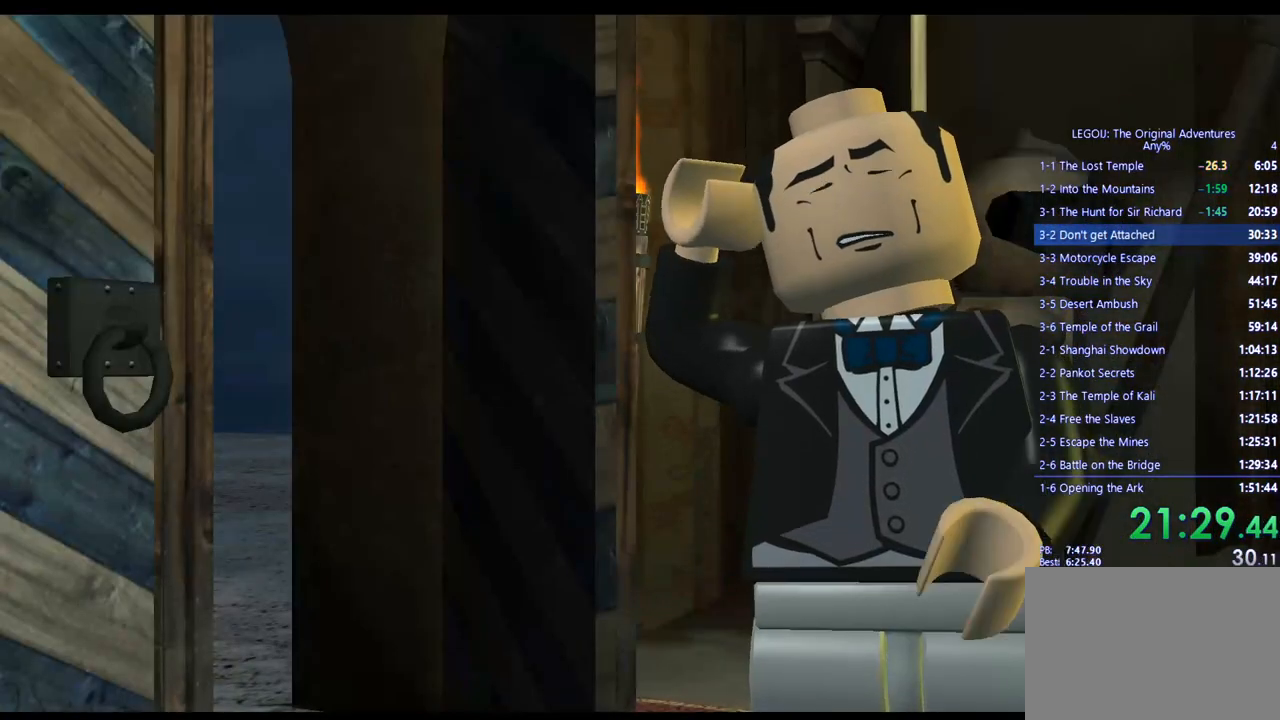
{"buttons": [], "left_stick": "center", "right_stick": "center", "events": [[200, "CROSS", "down"], [317, "CROSS", "up"]]}
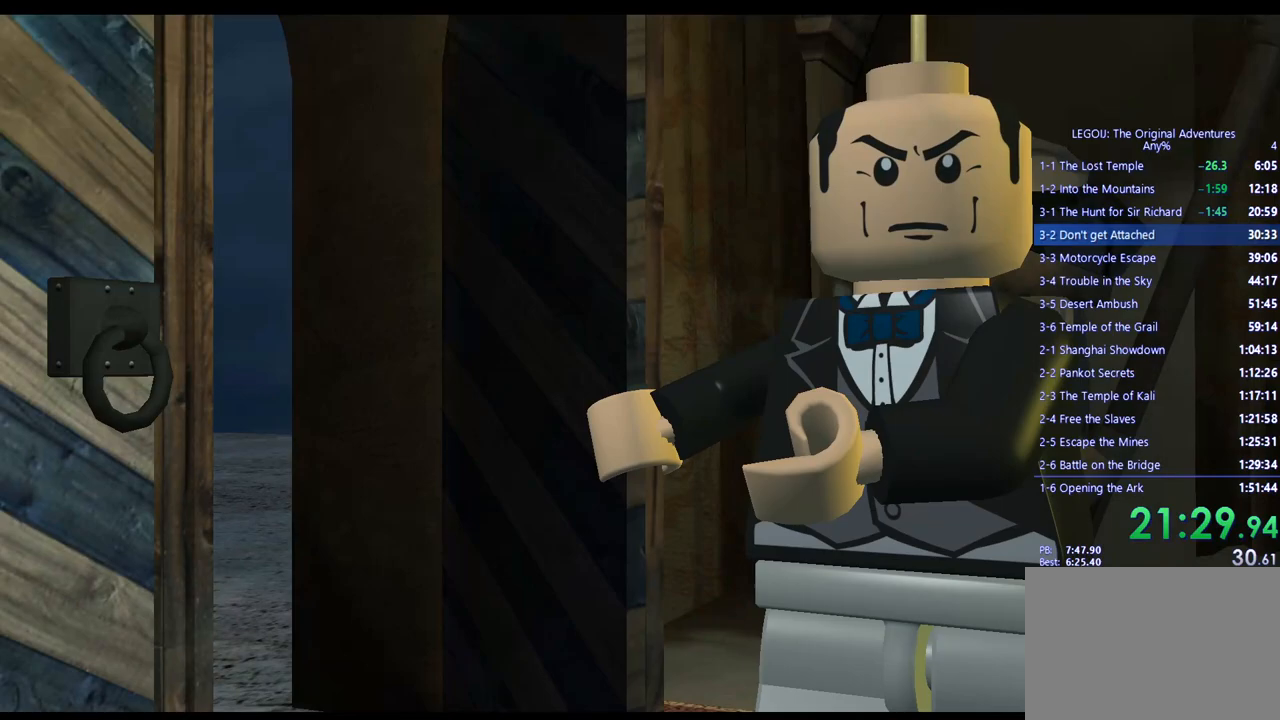
{"buttons": ["CROSS"], "left_stick": "center", "right_stick": "center", "events": [[150, "CROSS", "down"], [283, "CROSS", "up"], [483, "CROSS", "down"]]}